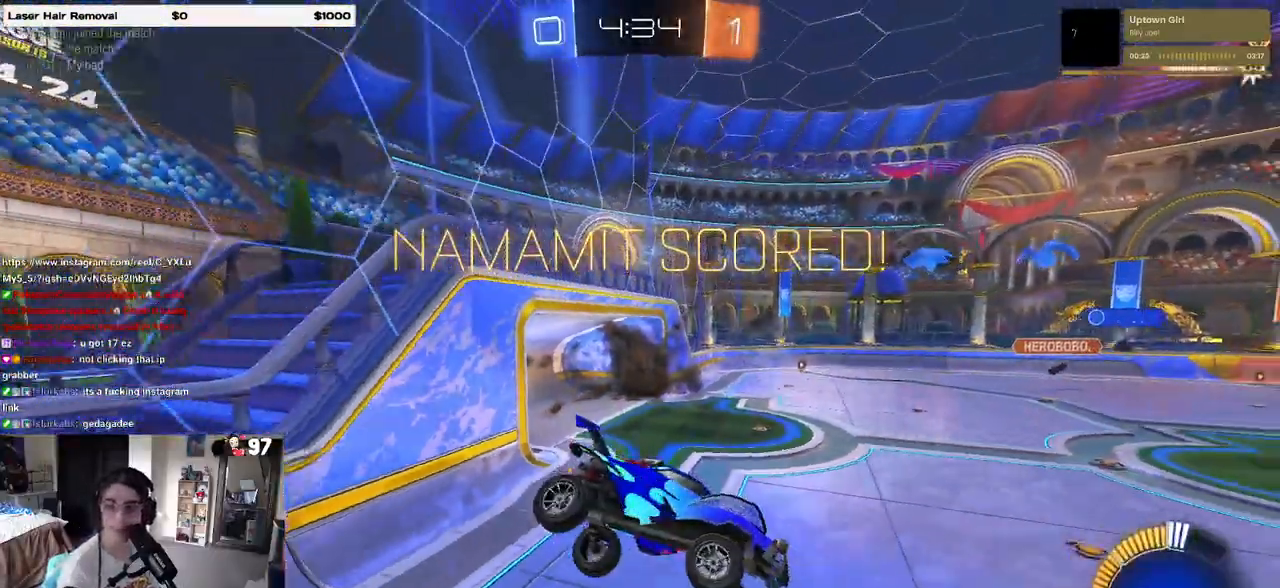
Gameplay with a controller (PlayStation layout); each line is a JSON object with the inputs held at the frame after it. "events" lists button and stick changes between this image and that frame as [ms after this image, input, new state], when the widget could be followed in between. Not read: R2.
{"buttons": [], "left_stick": "center", "right_stick": "center", "events": [[50, "CROSS", "down"], [200, "CROSS", "up"]]}
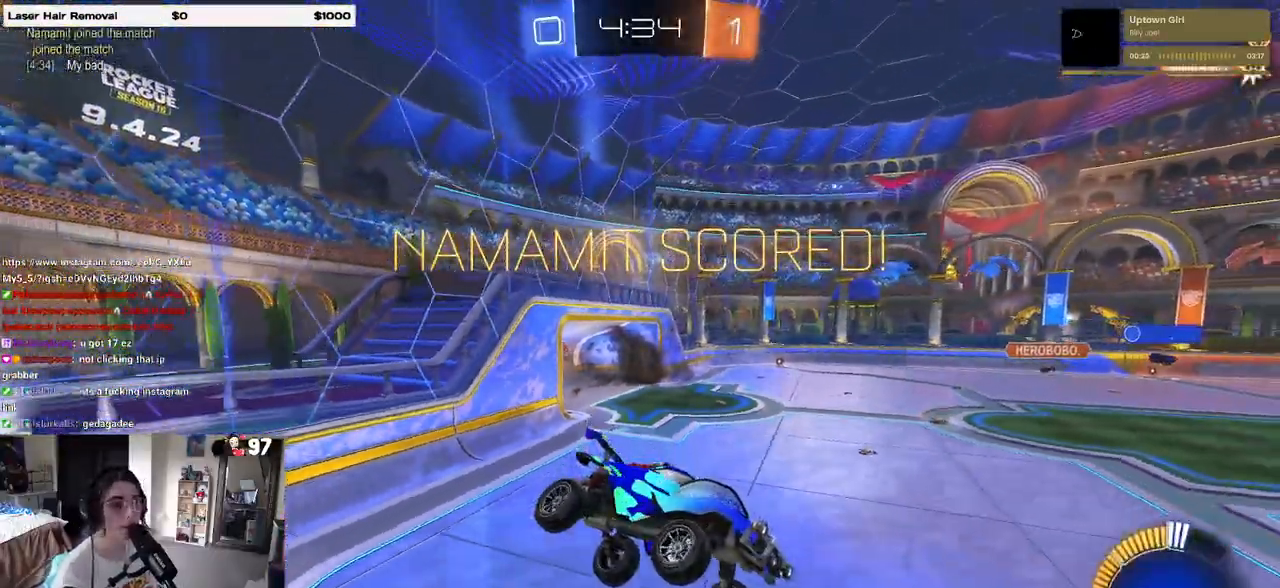
{"buttons": [], "left_stick": "center", "right_stick": "center", "events": []}
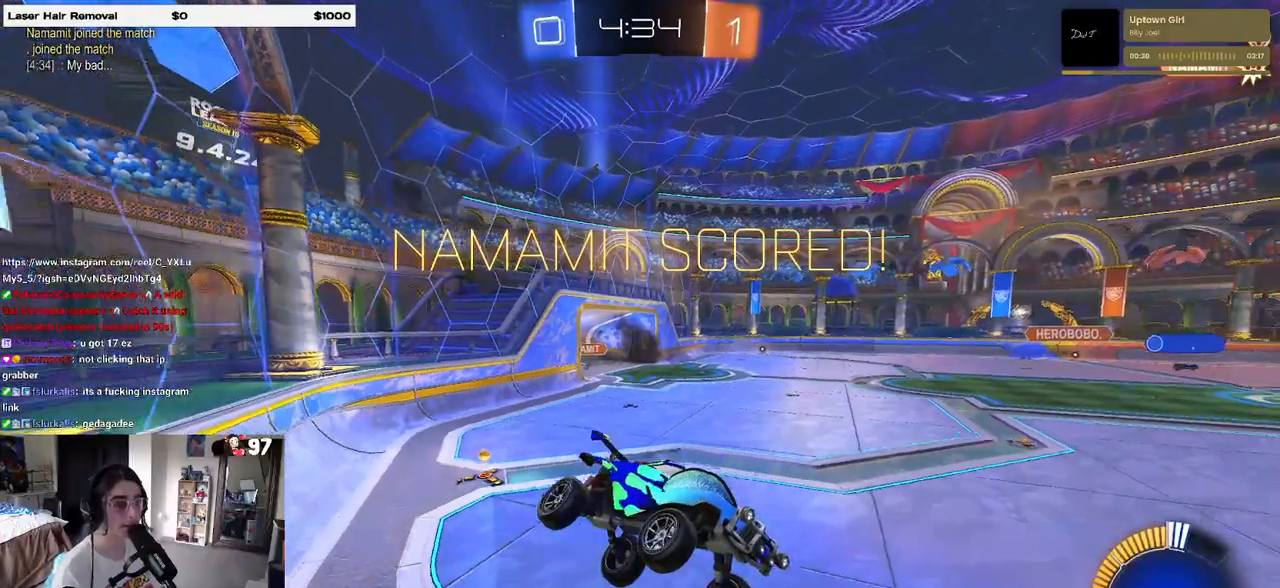
{"buttons": [], "left_stick": "center", "right_stick": "center", "events": []}
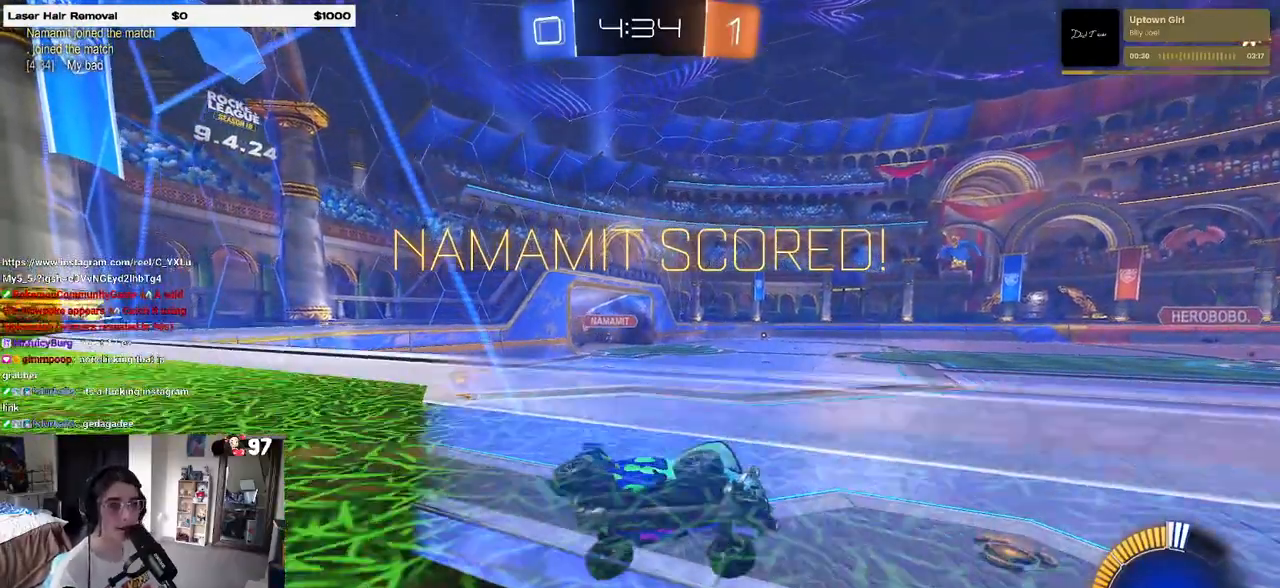
{"buttons": ["CROSS"], "left_stick": "center", "right_stick": "center", "events": [[50, "CROSS", "down"], [150, "CROSS", "up"], [233, "CROSS", "down"], [383, "CROSS", "up"], [450, "CROSS", "down"]]}
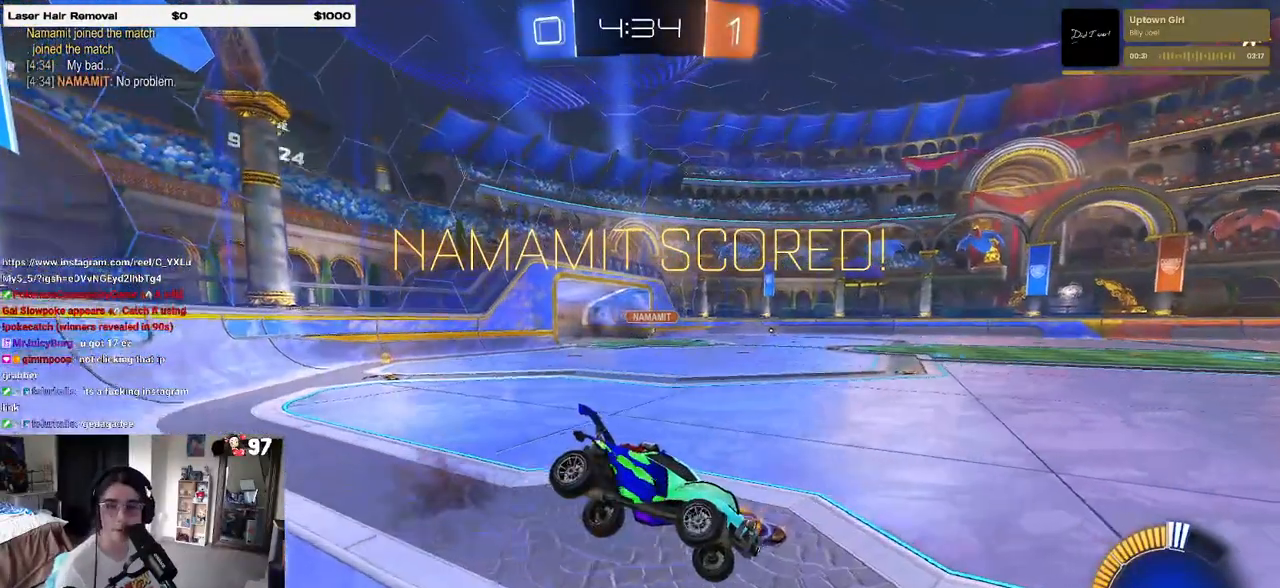
{"buttons": ["CROSS"], "left_stick": "center", "right_stick": "center", "events": [[67, "CROSS", "up"], [150, "CROSS", "down"], [217, "CROSS", "up"], [333, "CROSS", "down"], [433, "CROSS", "up"], [483, "CROSS", "down"]]}
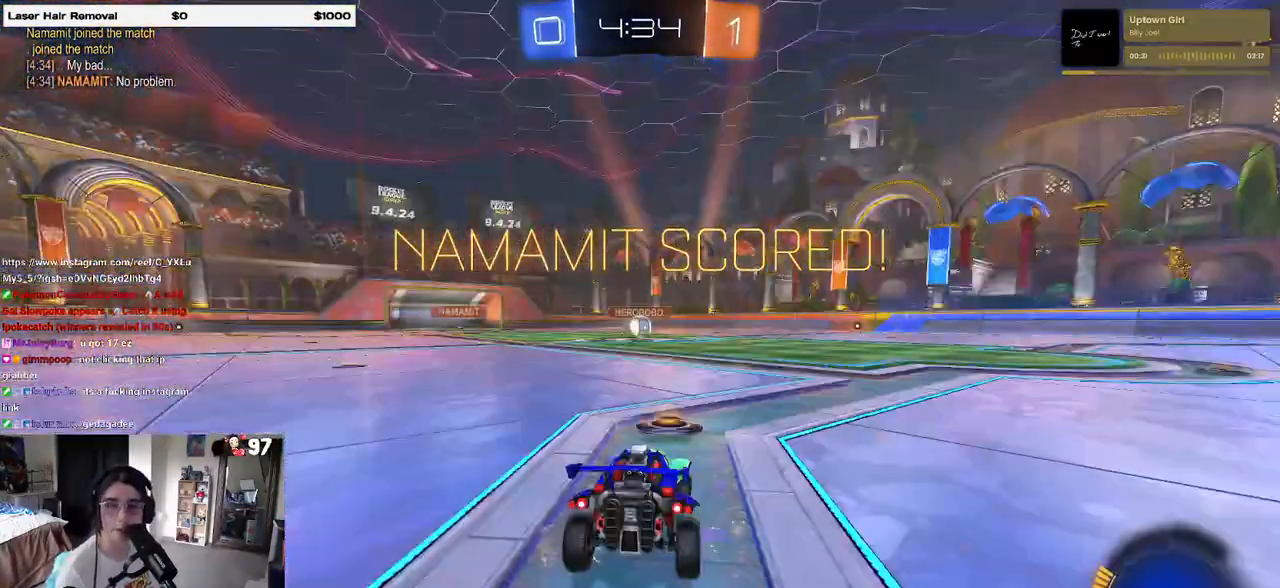
{"buttons": [], "left_stick": "center", "right_stick": "center", "events": [[167, "CROSS", "up"]]}
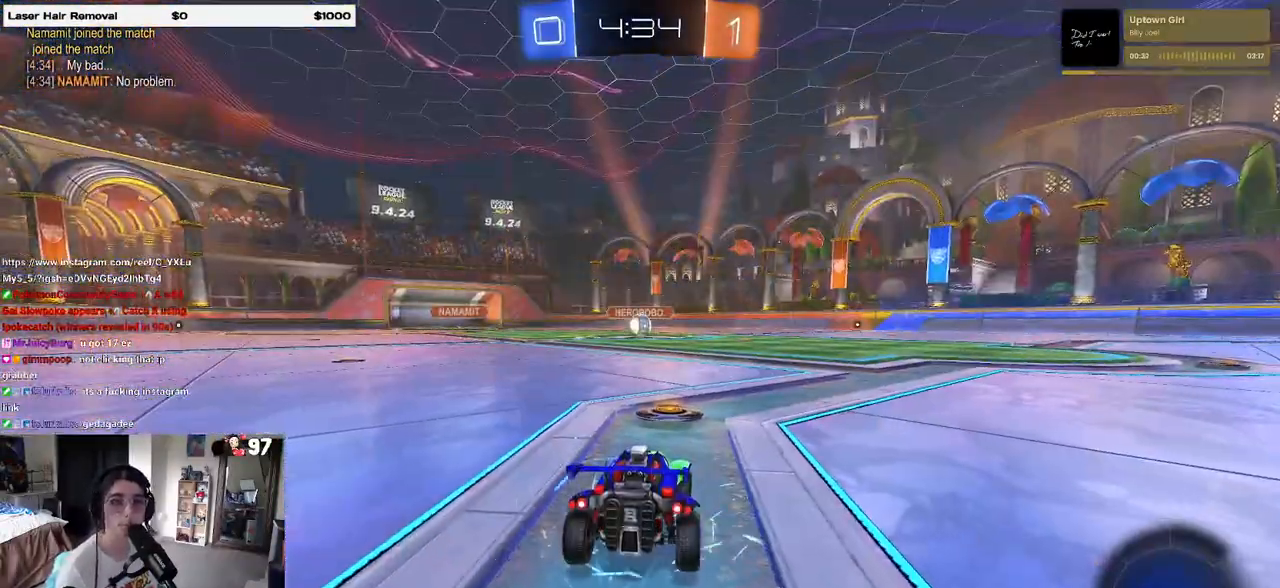
{"buttons": [], "left_stick": "center", "right_stick": "center", "events": [[83, "DPAD_DOWN", "down"], [150, "DPAD_DOWN", "up"], [233, "DPAD_LEFT", "down"], [350, "DPAD_LEFT", "up"]]}
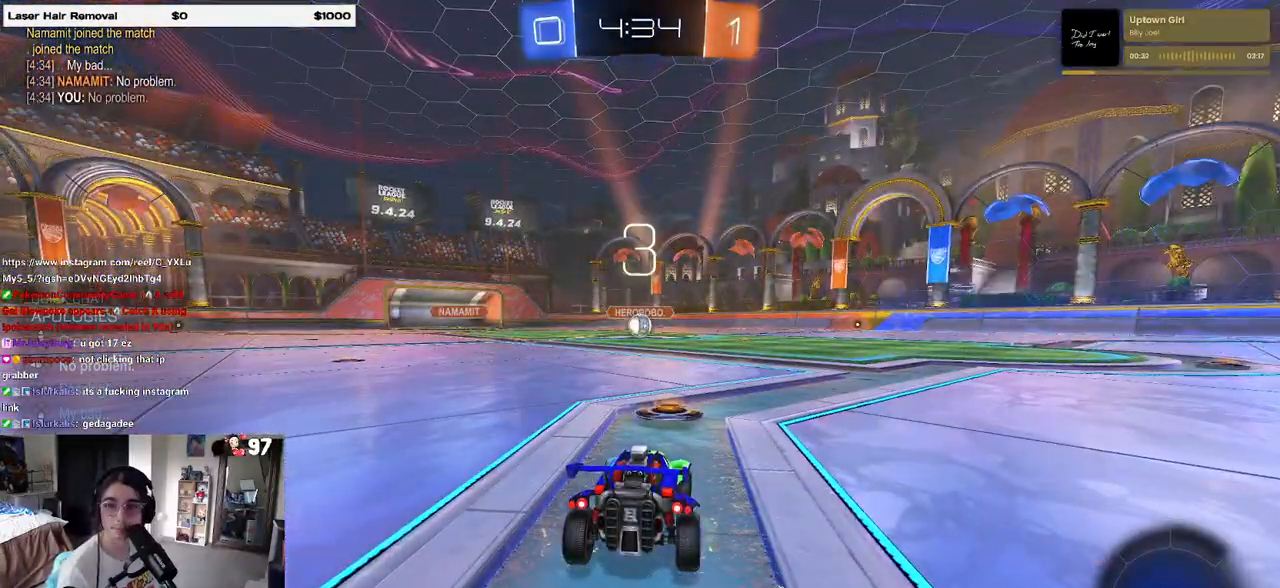
{"buttons": ["TRIANGLE"], "left_stick": "center", "right_stick": "center", "events": [[367, "TRIANGLE", "down"], [433, "TRIANGLE", "up"], [483, "TRIANGLE", "down"]]}
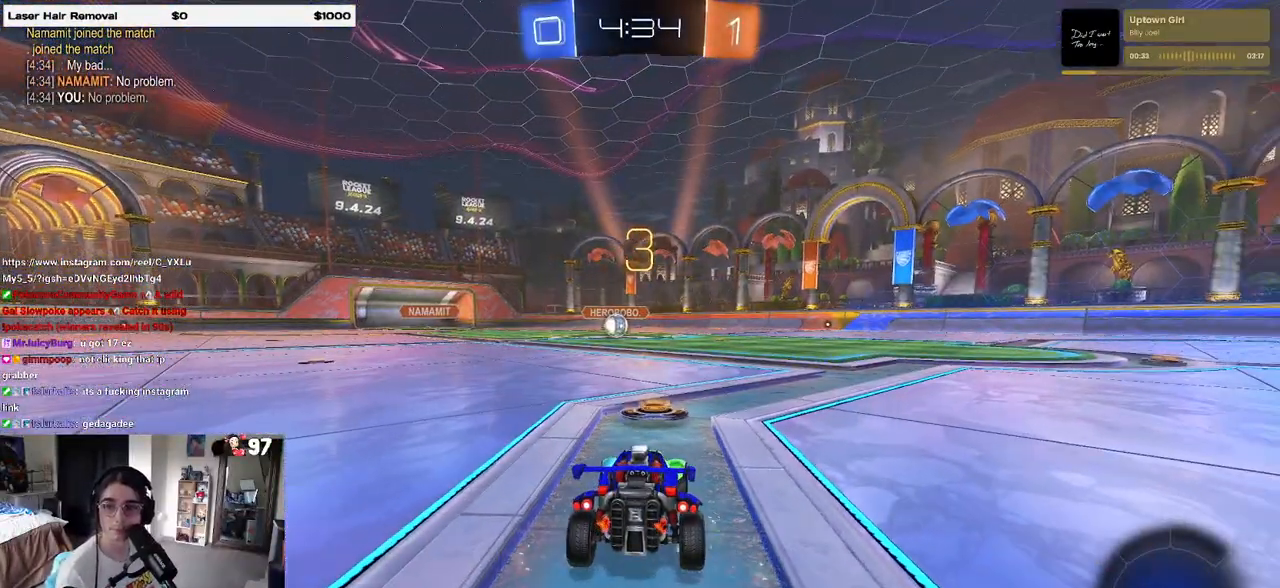
{"buttons": [], "left_stick": "center", "right_stick": "center", "events": [[100, "TRIANGLE", "up"]]}
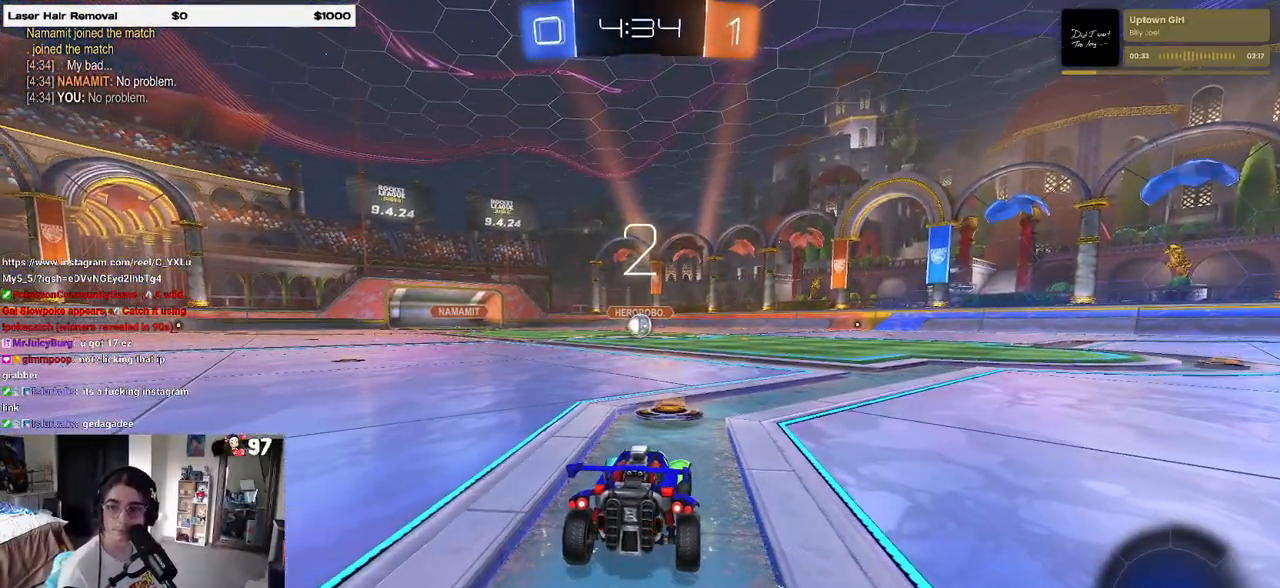
{"buttons": [], "left_stick": "center", "right_stick": "center", "events": []}
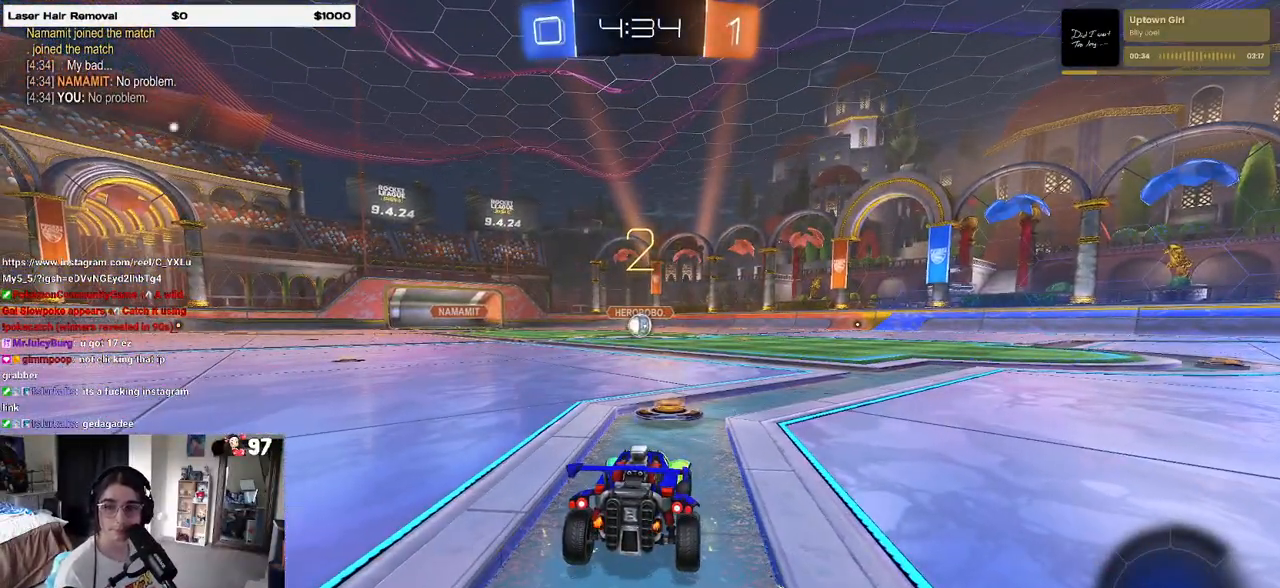
{"buttons": [], "left_stick": "center", "right_stick": "center", "events": []}
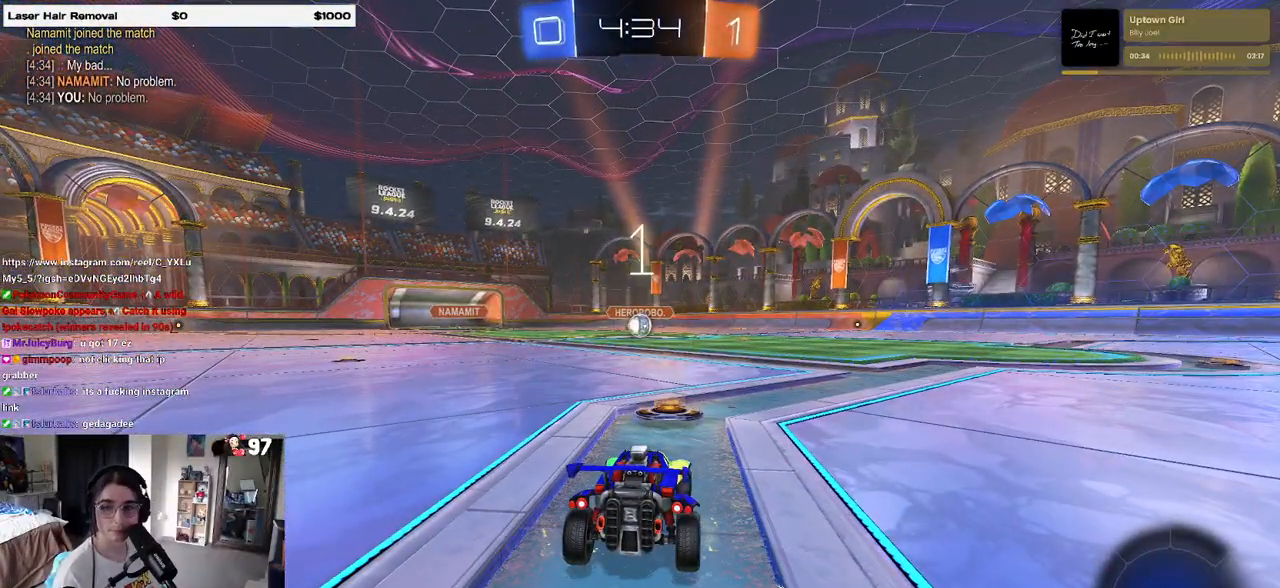
{"buttons": ["R1"], "left_stick": "center", "right_stick": "center", "events": [[233, "R1", "down"]]}
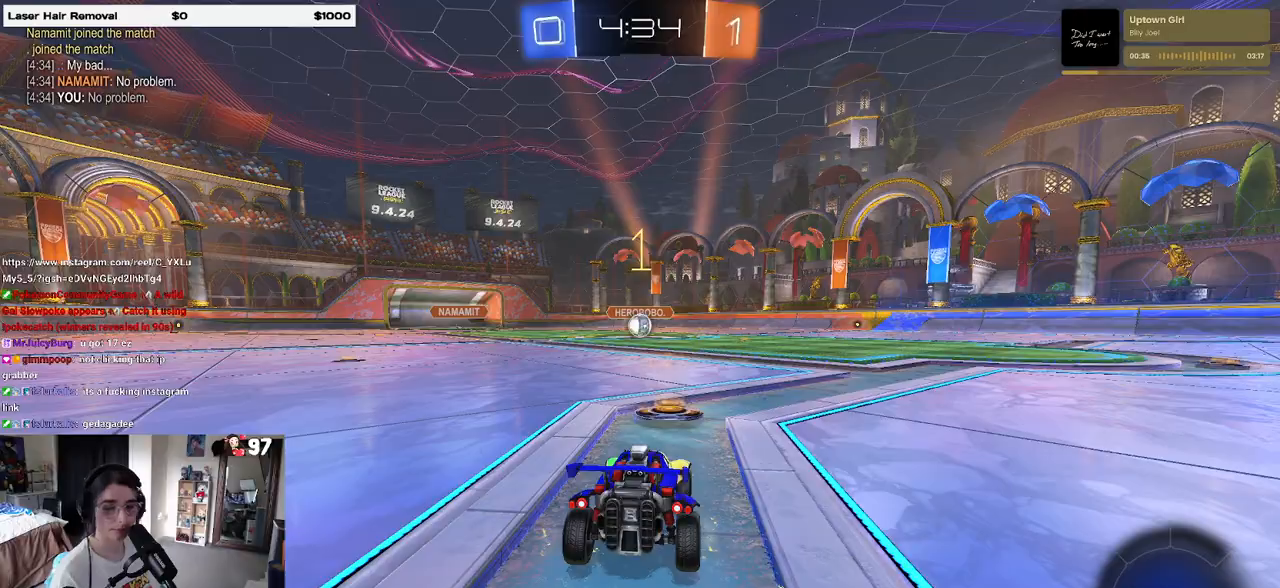
{"buttons": ["R1"], "left_stick": "center", "right_stick": "center", "events": []}
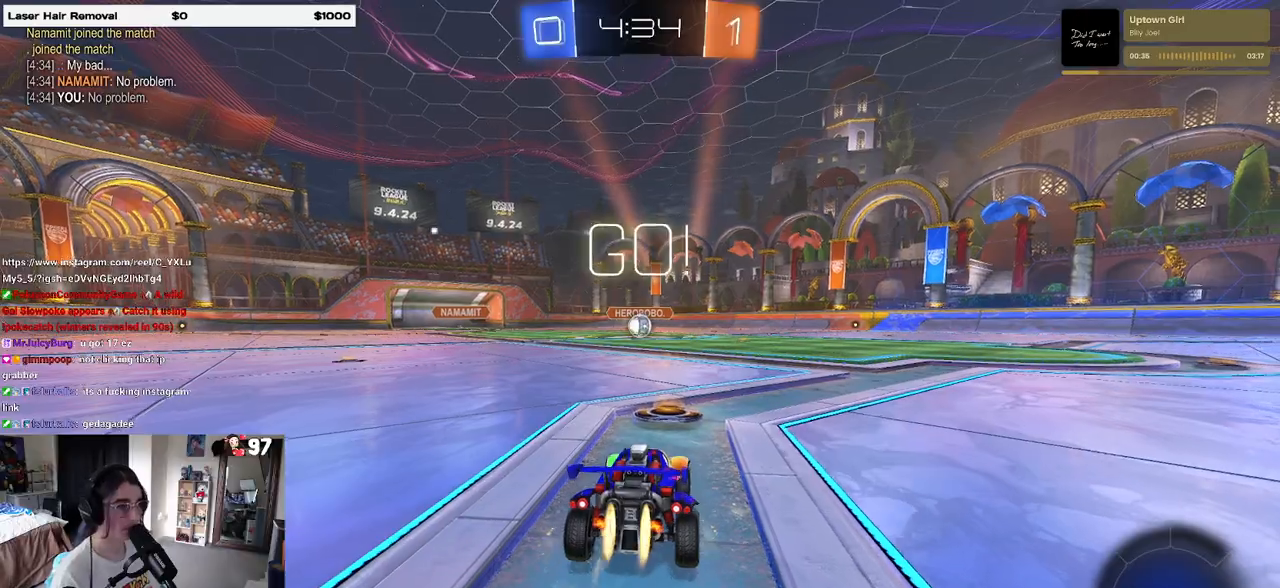
{"buttons": ["CROSS", "SQUARE", "R1"], "left_stick": "down", "right_stick": "center", "events": [[150, "left_stick", "right"], [283, "CROSS", "down"], [317, "left_stick", "up-left"], [383, "CROSS", "up"], [450, "CROSS", "down"], [500, "SQUARE", "down"], [500, "left_stick", "down"]]}
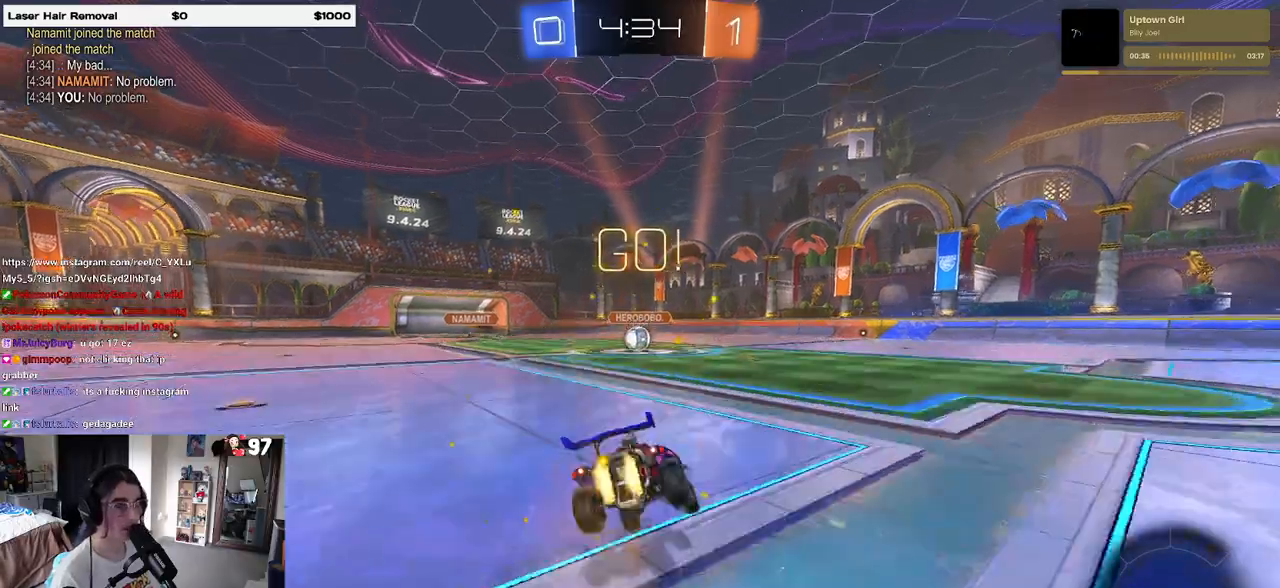
{"buttons": ["SQUARE", "R1"], "left_stick": "down-left", "right_stick": "center", "events": [[33, "CROSS", "up"], [233, "left_stick", "down-left"]]}
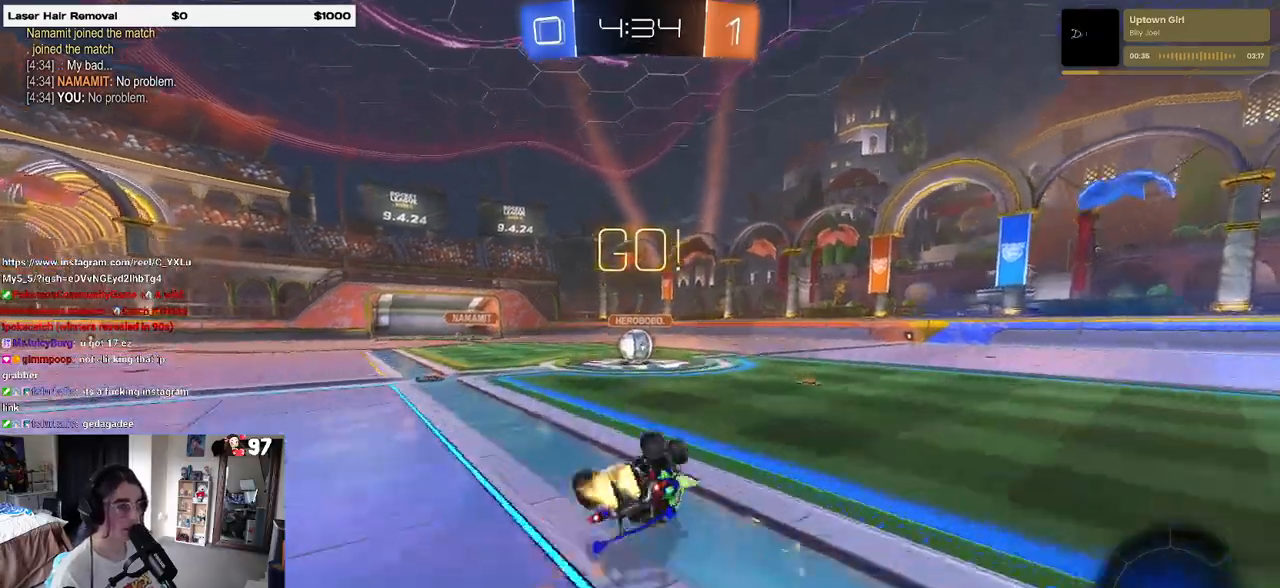
{"buttons": [], "left_stick": "center", "right_stick": "center", "events": [[400, "SQUARE", "up"], [417, "left_stick", "center"], [467, "R1", "up"]]}
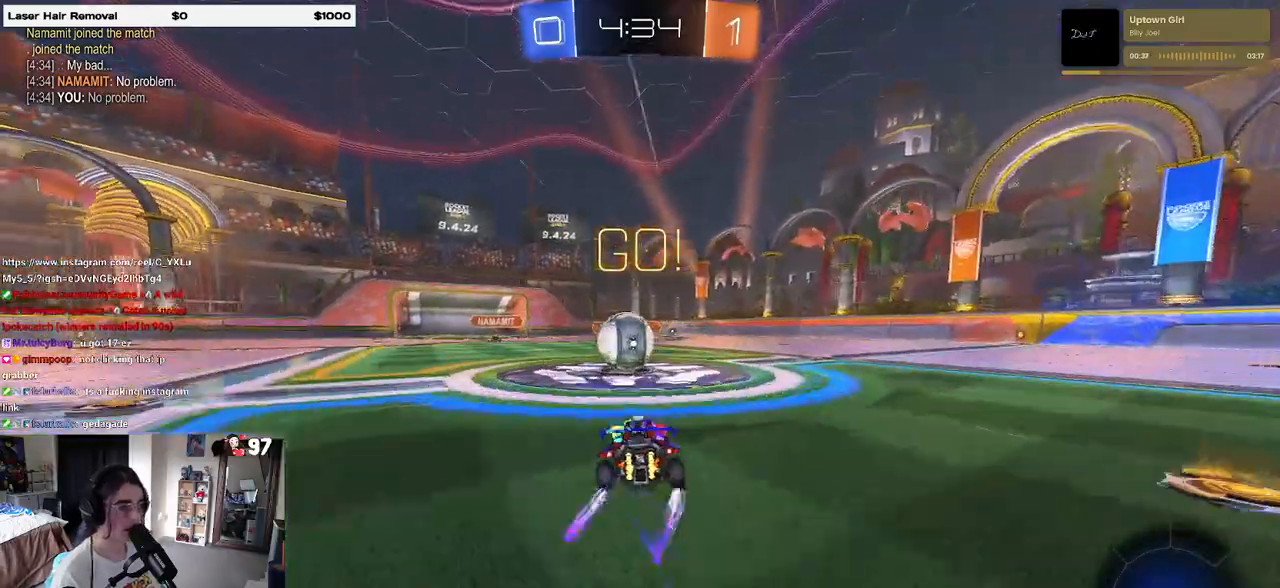
{"buttons": ["SQUARE"], "left_stick": "down-left", "right_stick": "center", "events": [[100, "CROSS", "down"], [200, "left_stick", "up-left"], [233, "CROSS", "up"], [300, "CROSS", "down"], [367, "SQUARE", "down"], [417, "CROSS", "up"], [417, "left_stick", "down-left"]]}
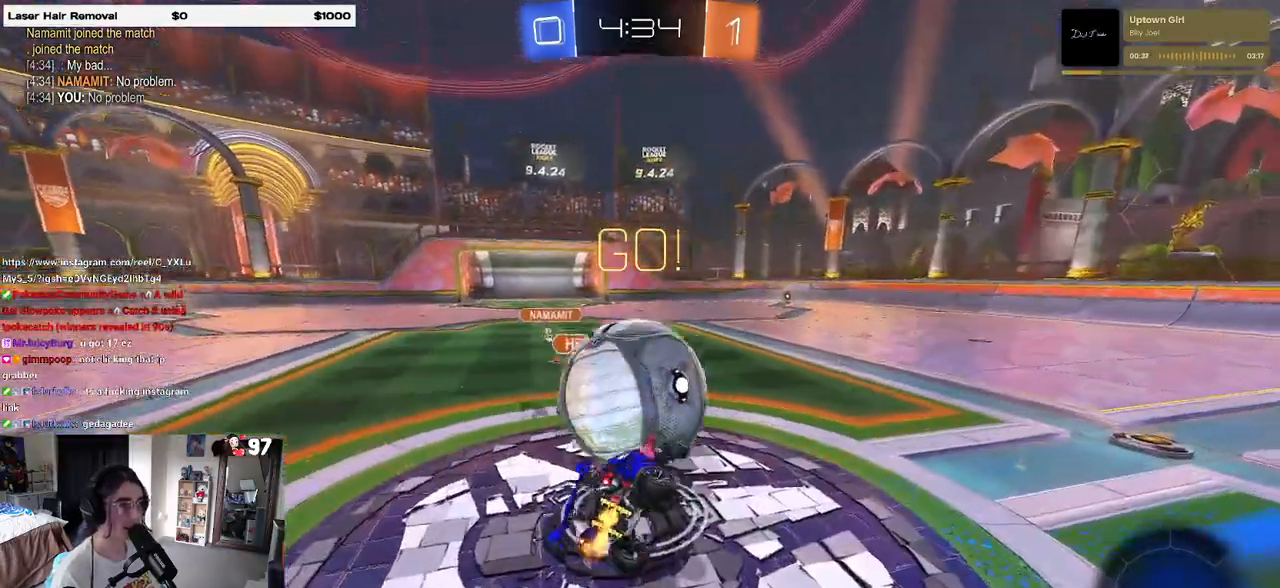
{"buttons": ["SQUARE"], "left_stick": "down-left", "right_stick": "center", "events": []}
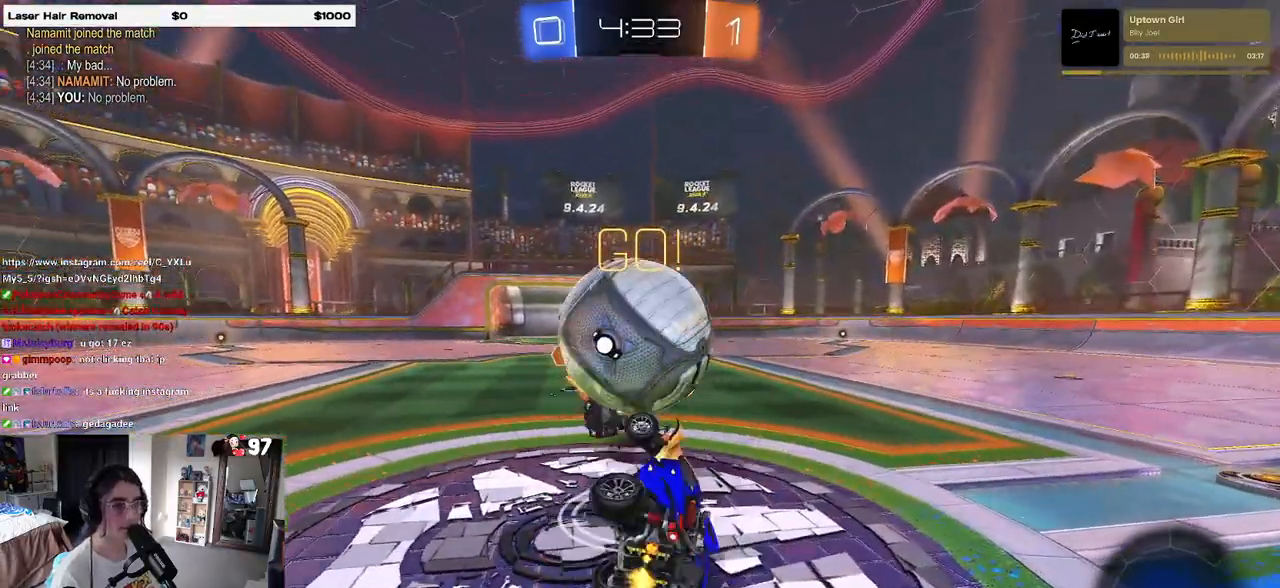
{"buttons": [], "left_stick": "right", "right_stick": "center", "events": [[200, "left_stick", "center"], [217, "SQUARE", "up"], [450, "left_stick", "right"]]}
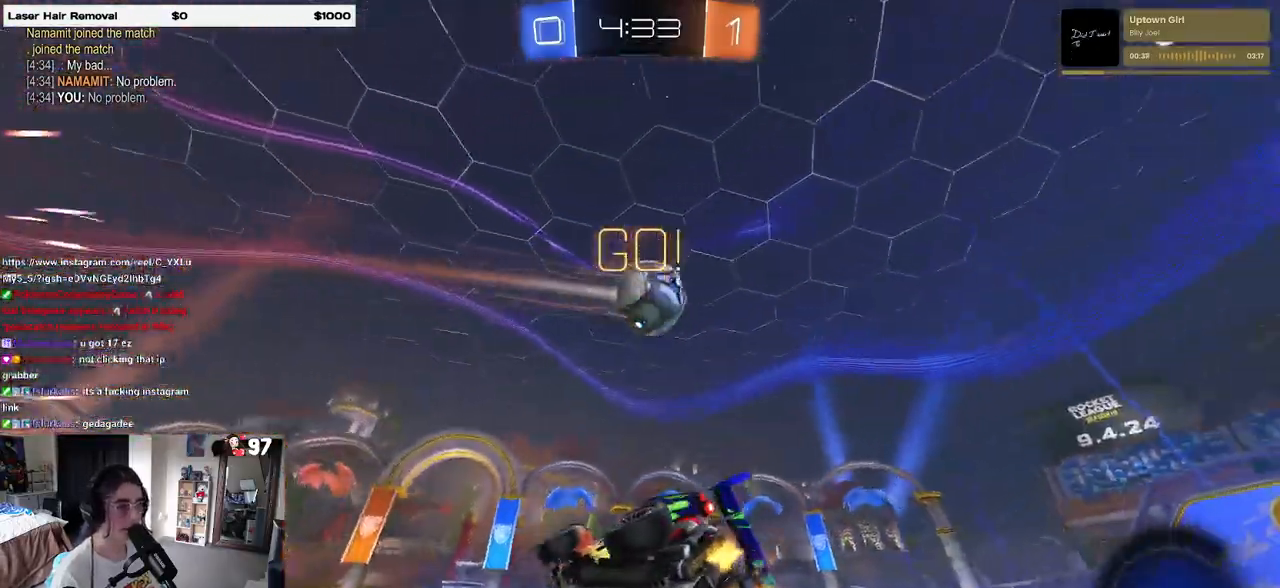
{"buttons": [], "left_stick": "right", "right_stick": "center", "events": []}
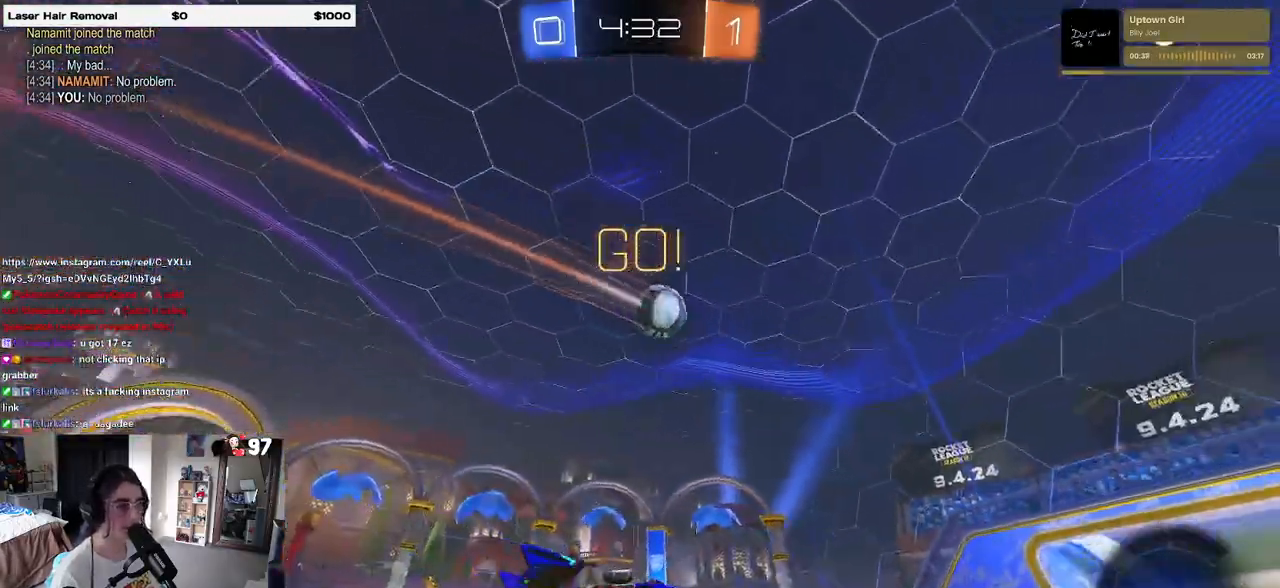
{"buttons": [], "left_stick": "left", "right_stick": "center", "events": [[33, "left_stick", "center"], [250, "left_stick", "right"], [483, "left_stick", "left"]]}
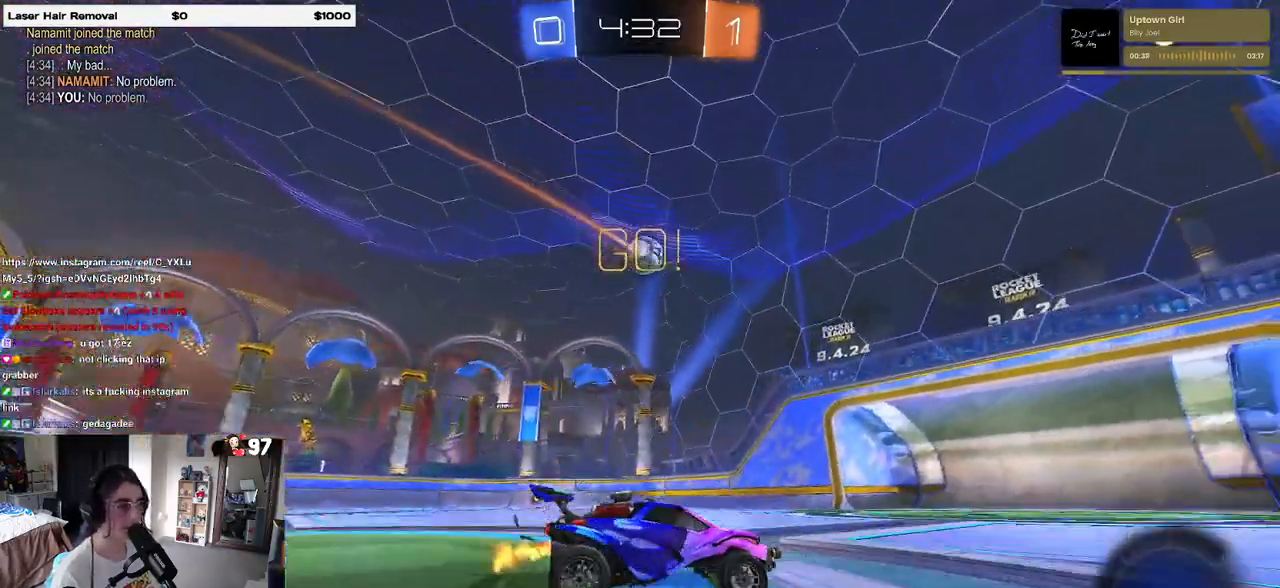
{"buttons": [], "left_stick": "left", "right_stick": "center", "events": [[83, "SQUARE", "down"], [183, "SQUARE", "up"], [300, "left_stick", "center"], [433, "left_stick", "left"]]}
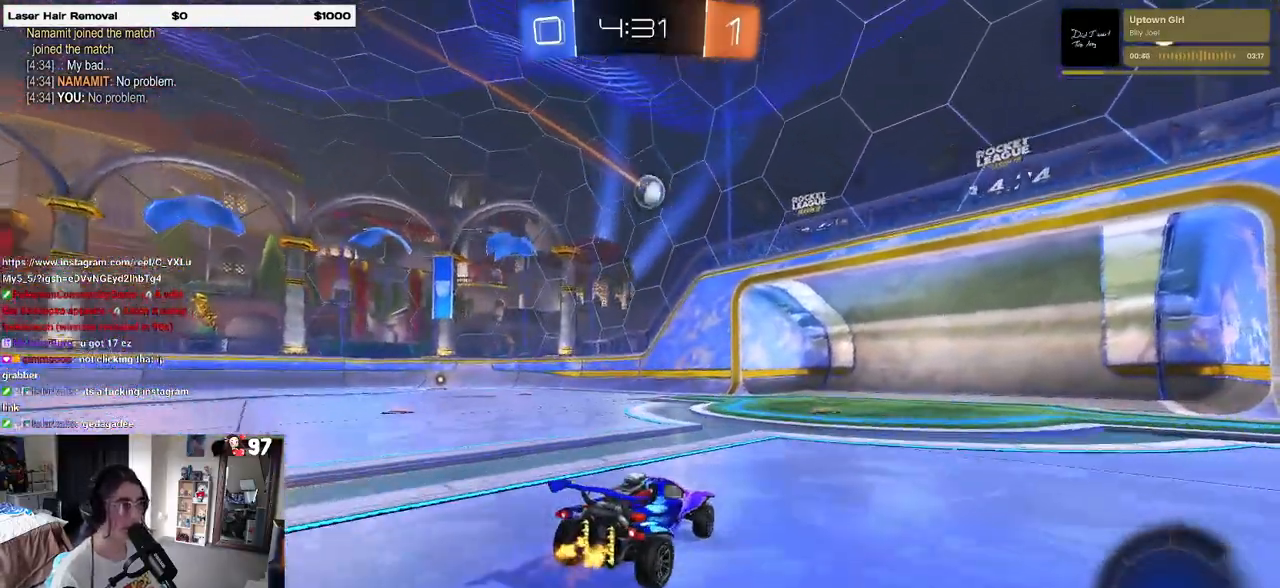
{"buttons": [], "left_stick": "left", "right_stick": "center", "events": []}
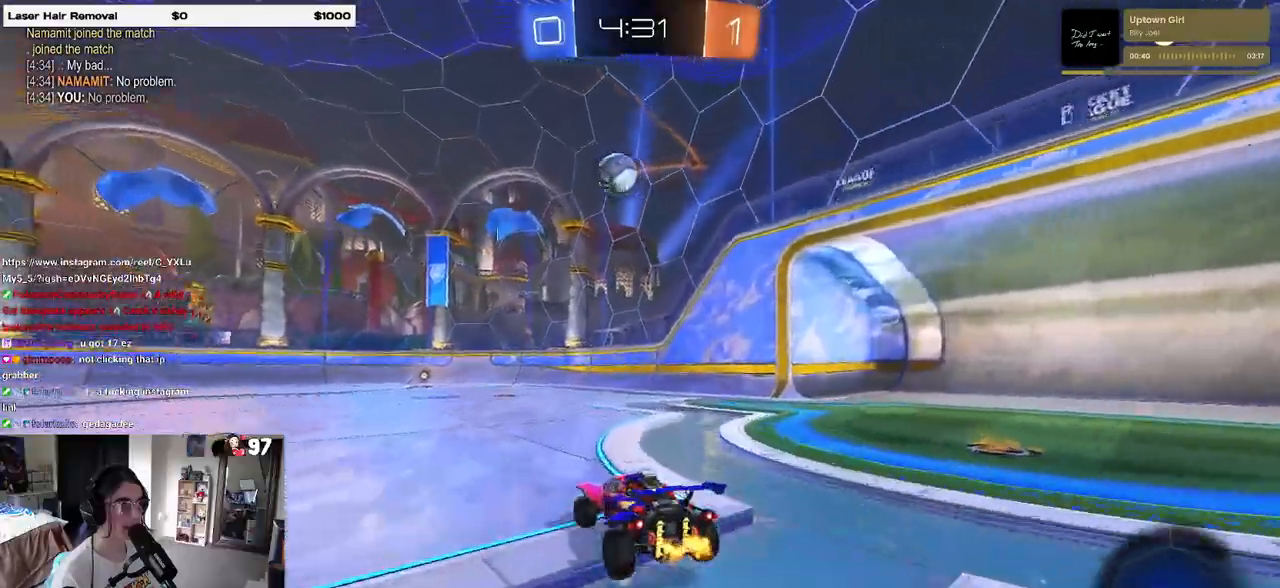
{"buttons": [], "left_stick": "right", "right_stick": "center", "events": [[350, "left_stick", "right"]]}
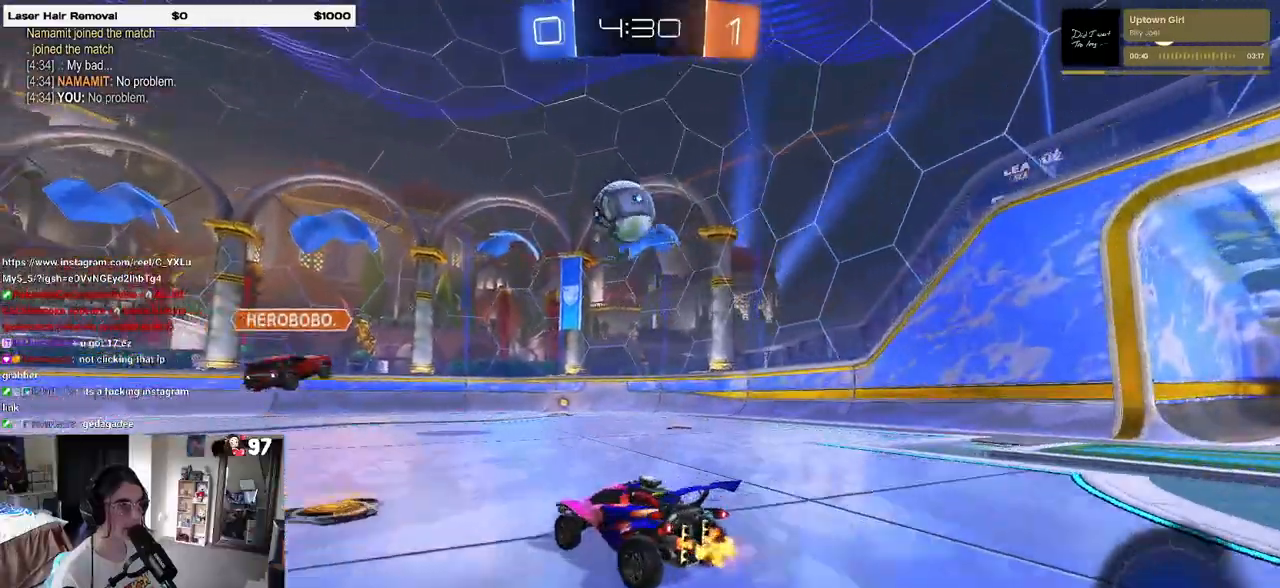
{"buttons": [], "left_stick": "right", "right_stick": "center", "events": []}
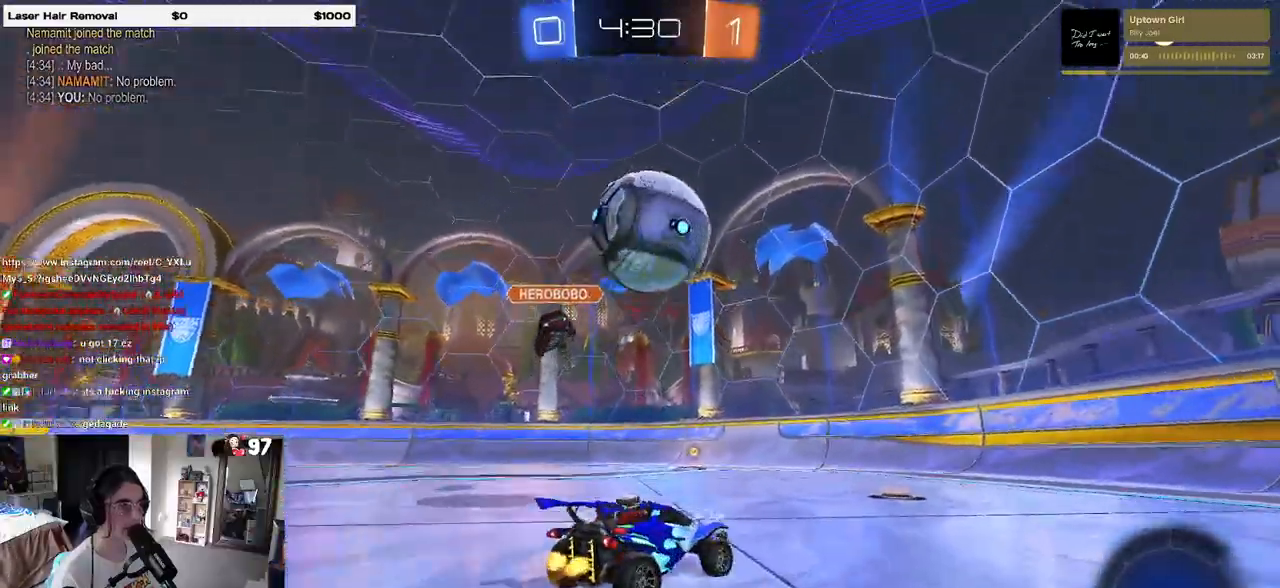
{"buttons": [], "left_stick": "right", "right_stick": "center", "events": [[333, "left_stick", "center"], [350, "TRIANGLE", "down"], [400, "left_stick", "right"], [433, "TRIANGLE", "up"]]}
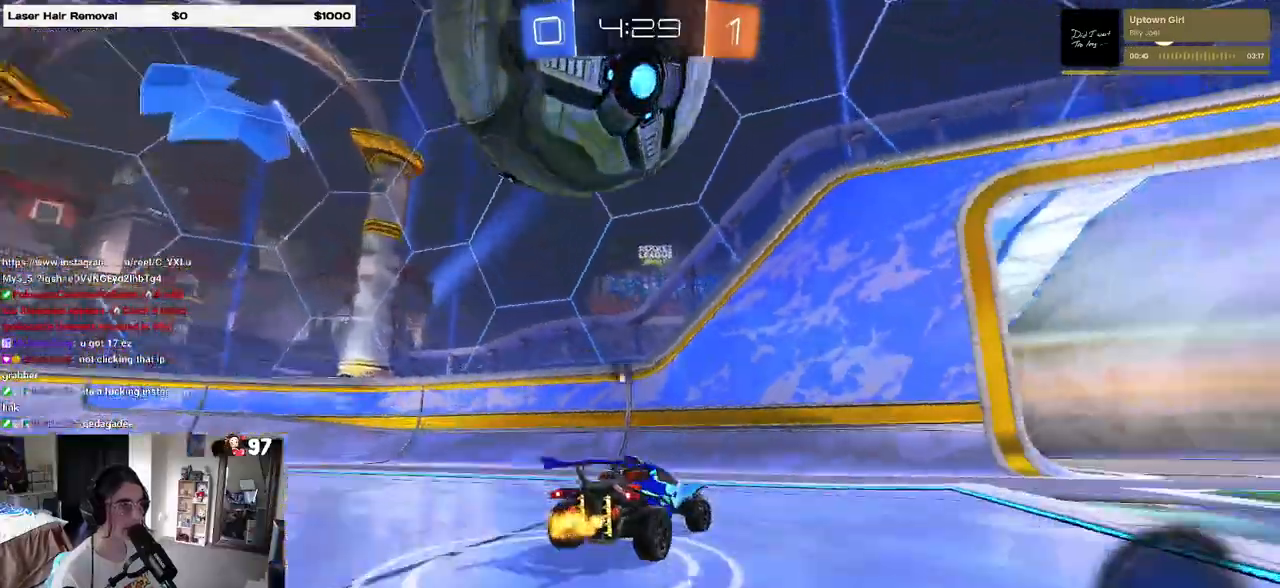
{"buttons": ["L2"], "left_stick": "left", "right_stick": "center", "events": [[317, "left_stick", "left"], [333, "L2", "down"]]}
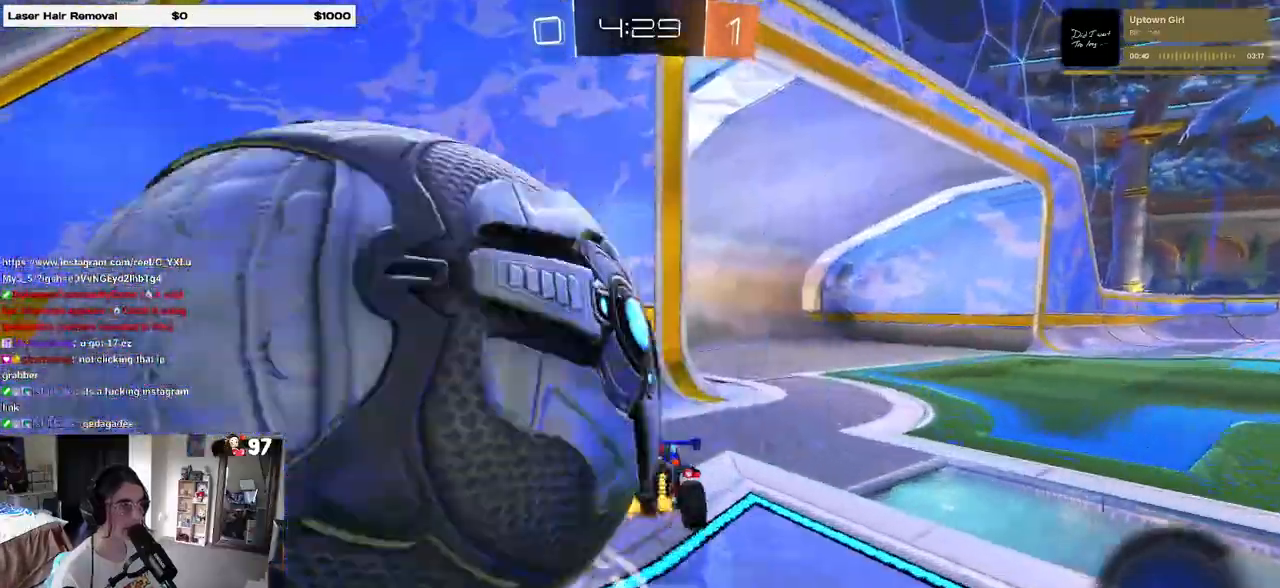
{"buttons": [], "left_stick": "center", "right_stick": "center", "events": [[167, "left_stick", "center"], [183, "L2", "up"], [250, "left_stick", "right"], [500, "left_stick", "center"]]}
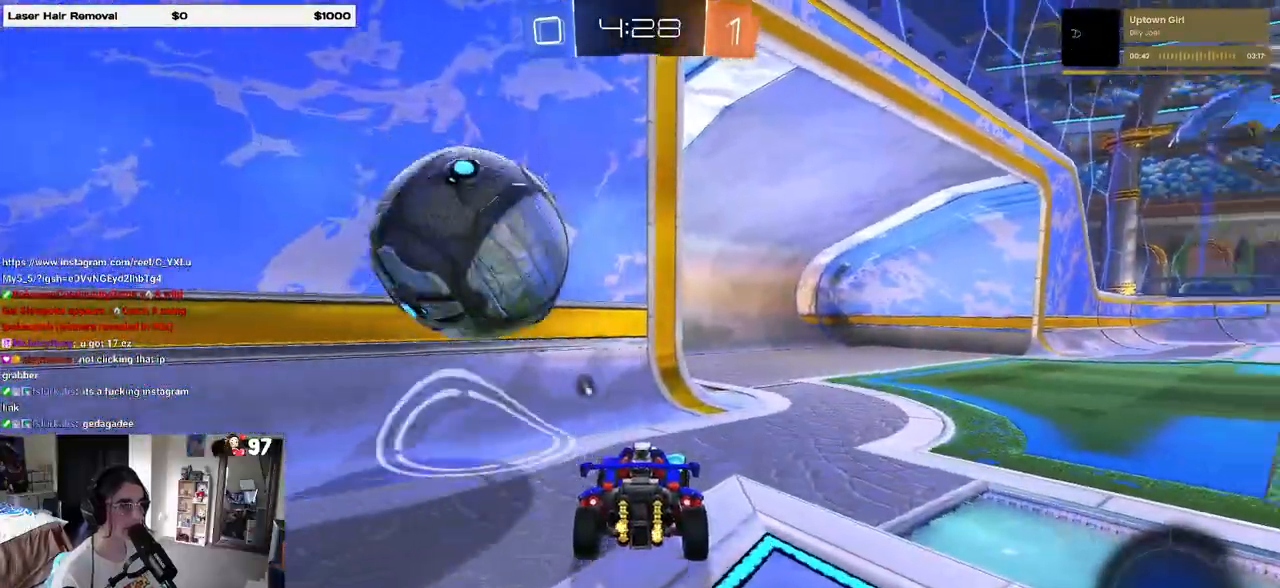
{"buttons": ["CROSS", "L2"], "left_stick": "down", "right_stick": "center", "events": [[67, "left_stick", "right"], [350, "L2", "down"], [417, "CROSS", "down"], [417, "left_stick", "down"]]}
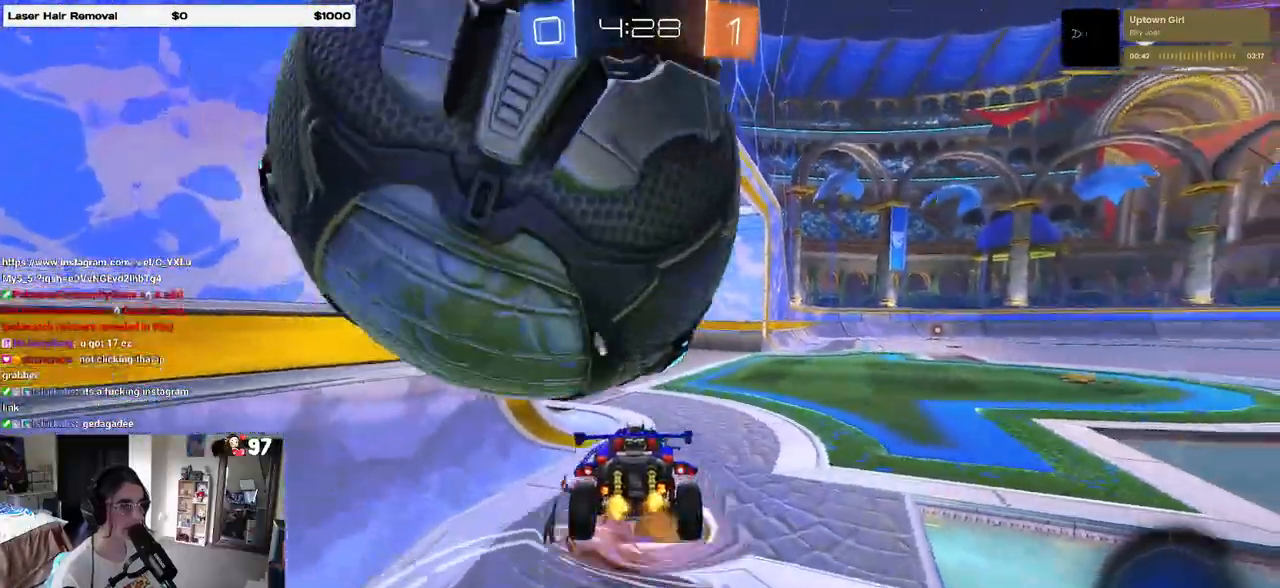
{"buttons": [], "left_stick": "up-right", "right_stick": "center", "events": [[17, "CROSS", "up"], [50, "CROSS", "down"], [217, "CROSS", "up"], [217, "left_stick", "center"], [250, "L2", "up"], [283, "TRIANGLE", "down"], [400, "TRIANGLE", "up"], [500, "left_stick", "up-right"]]}
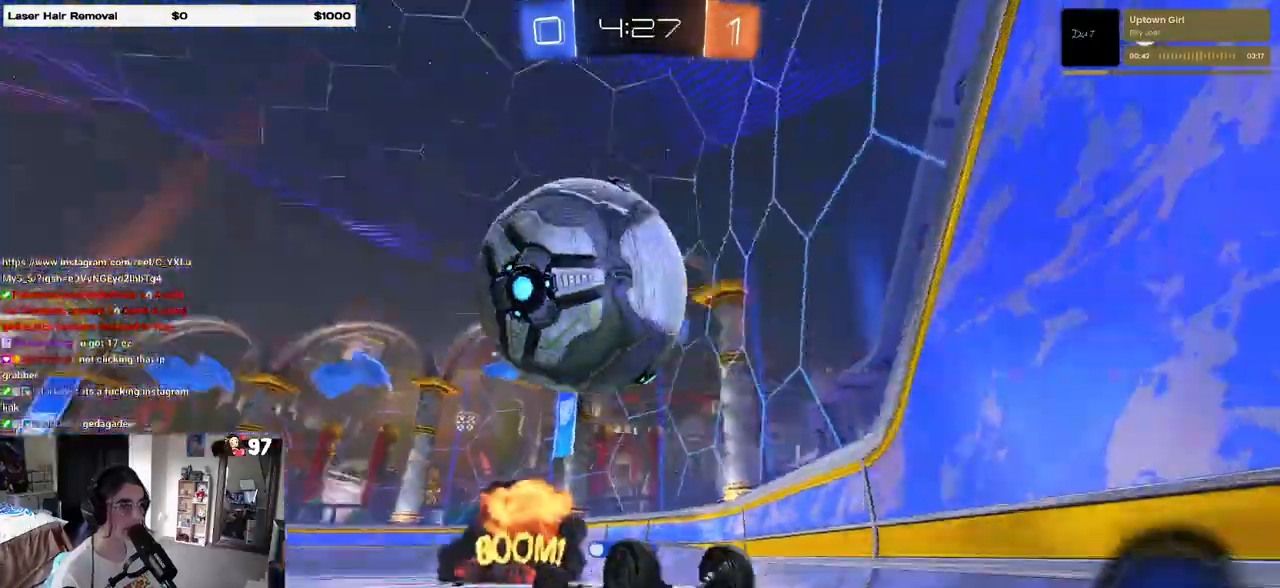
{"buttons": [], "left_stick": "center", "right_stick": "center", "events": [[33, "L1", "down"], [117, "left_stick", "up-left"], [333, "L1", "up"], [367, "left_stick", "left"], [467, "left_stick", "center"]]}